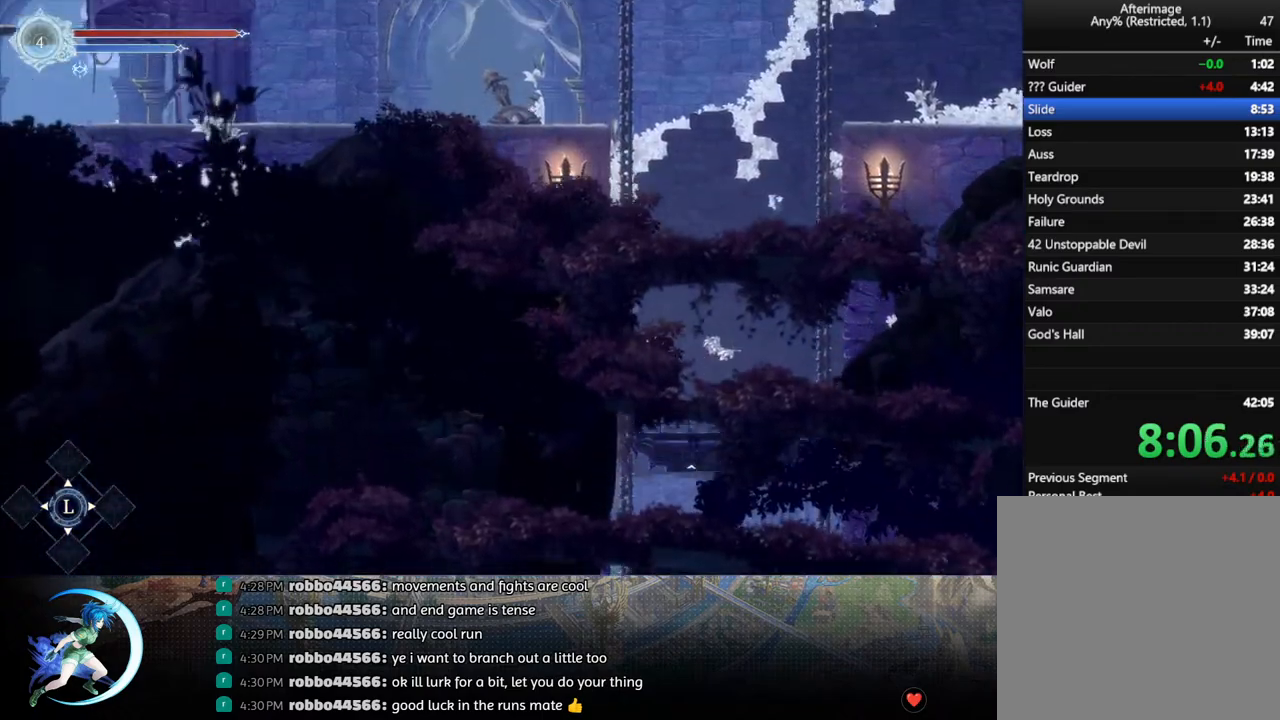
Gameplay with a controller (PlayStation layout); each line is a JSON object with the inputs held at the frame after it. "events" lists button and stick changes between this image and that frame as [ms after this image, input, new state], when the widget could be followed in between.
{"buttons": ["DPAD_LEFT"], "left_stick": "center", "right_stick": "center", "events": []}
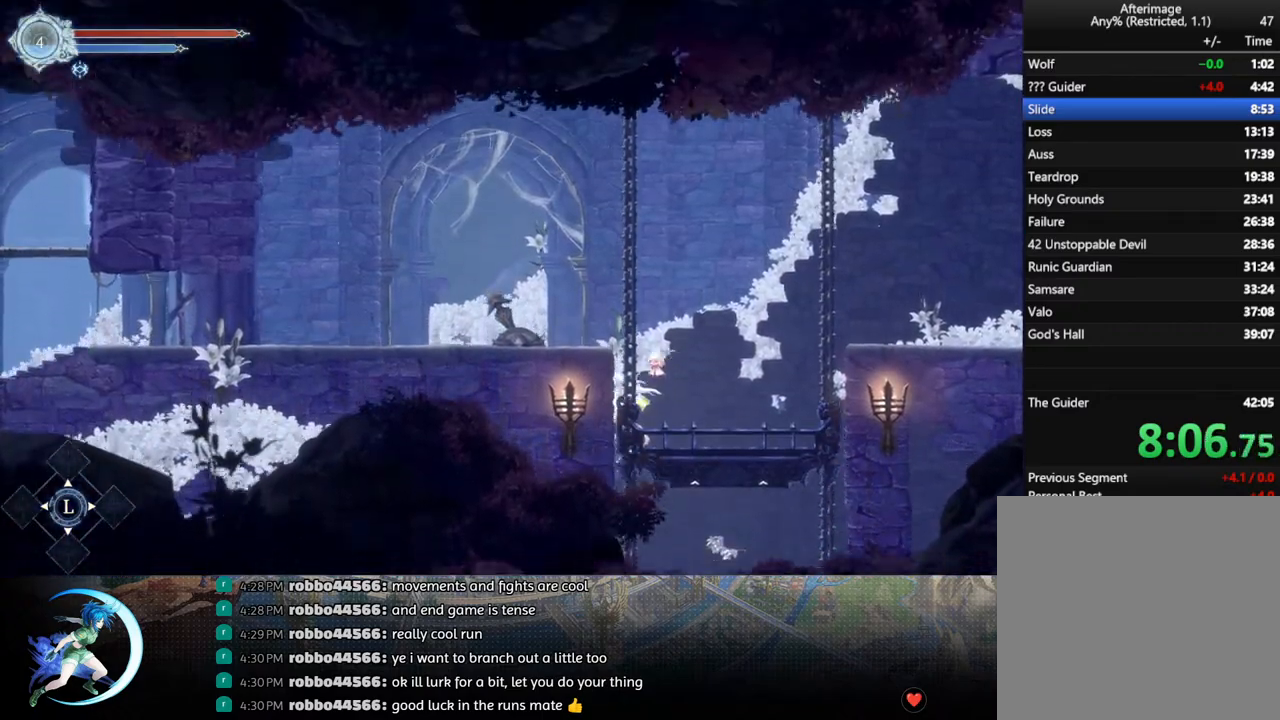
{"buttons": ["START"], "left_stick": "center", "right_stick": "center", "events": [[217, "R1", "down"], [317, "DPAD_LEFT", "up"], [350, "R1", "up"], [383, "START", "down"]]}
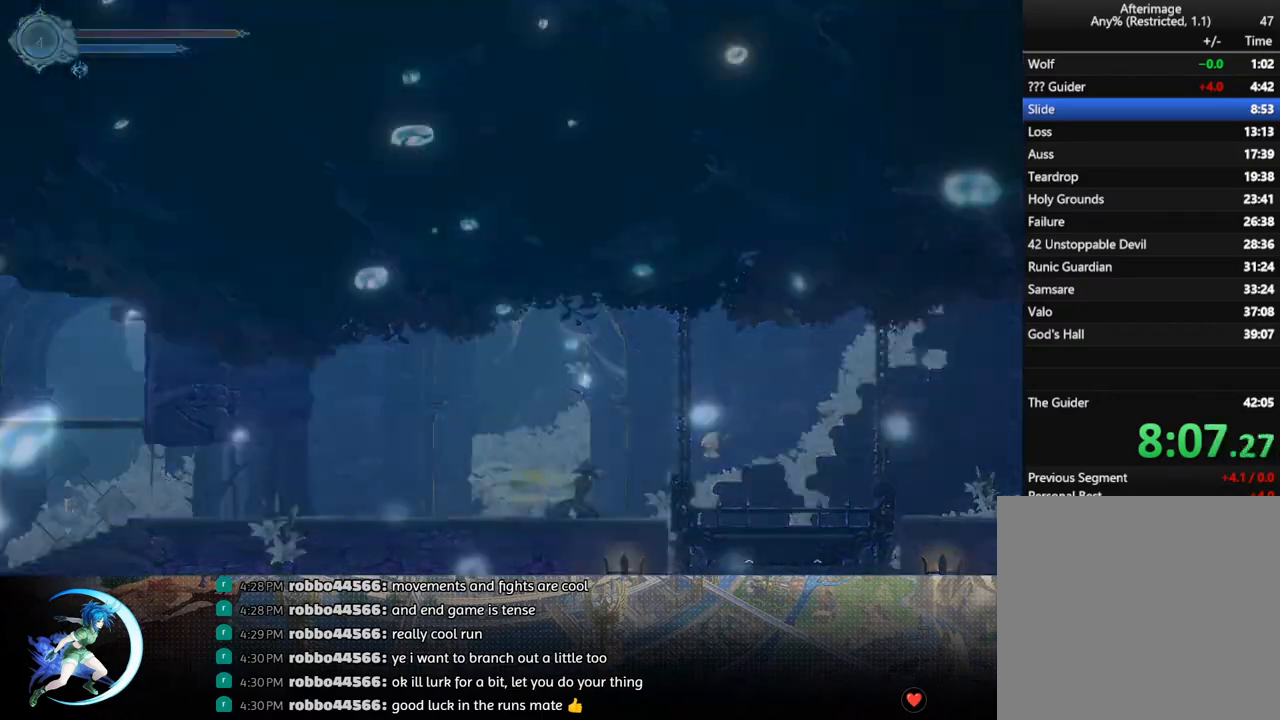
{"buttons": ["R1"], "left_stick": "center", "right_stick": "center", "events": [[50, "START", "up"], [133, "R1", "down"], [317, "R1", "up"], [467, "R1", "down"]]}
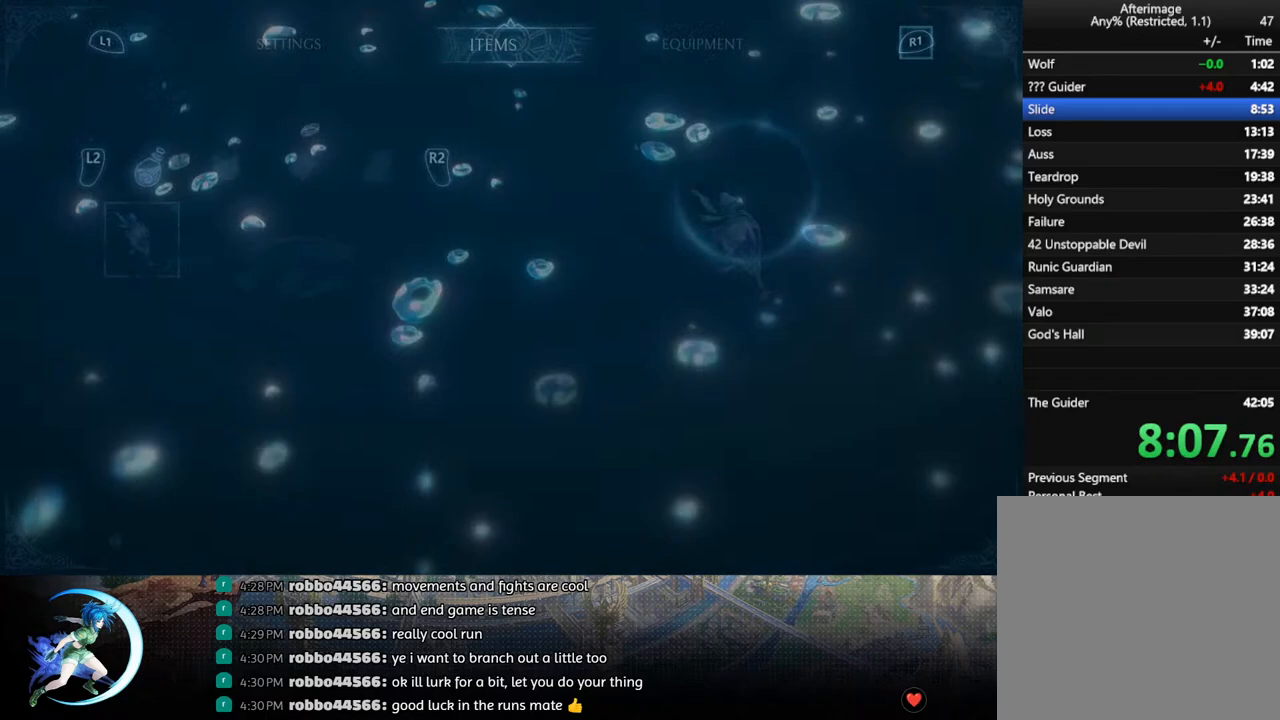
{"buttons": [], "left_stick": "center", "right_stick": "center", "events": [[100, "R1", "up"], [267, "R1", "down"], [333, "R1", "up"]]}
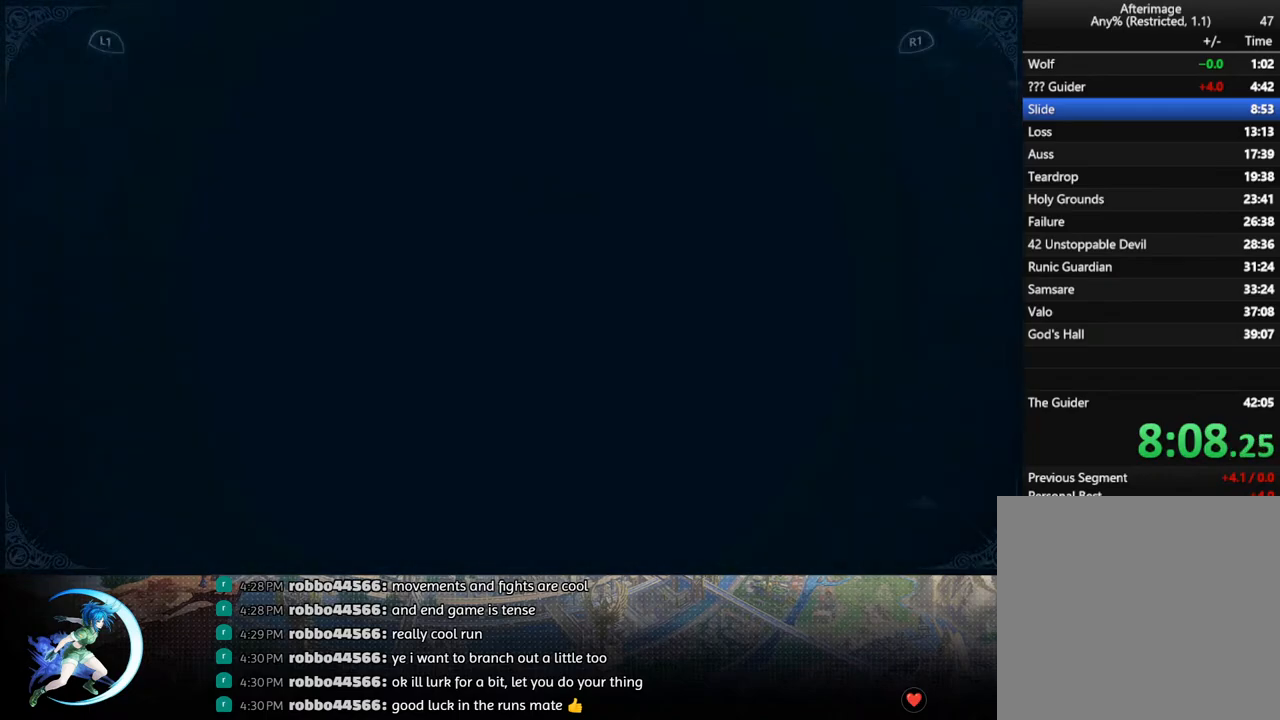
{"buttons": ["DPAD_RIGHT"], "left_stick": "center", "right_stick": "center", "events": [[150, "DPAD_RIGHT", "down"], [250, "DPAD_RIGHT", "up"], [283, "CROSS", "down"], [383, "CROSS", "up"], [450, "DPAD_RIGHT", "down"]]}
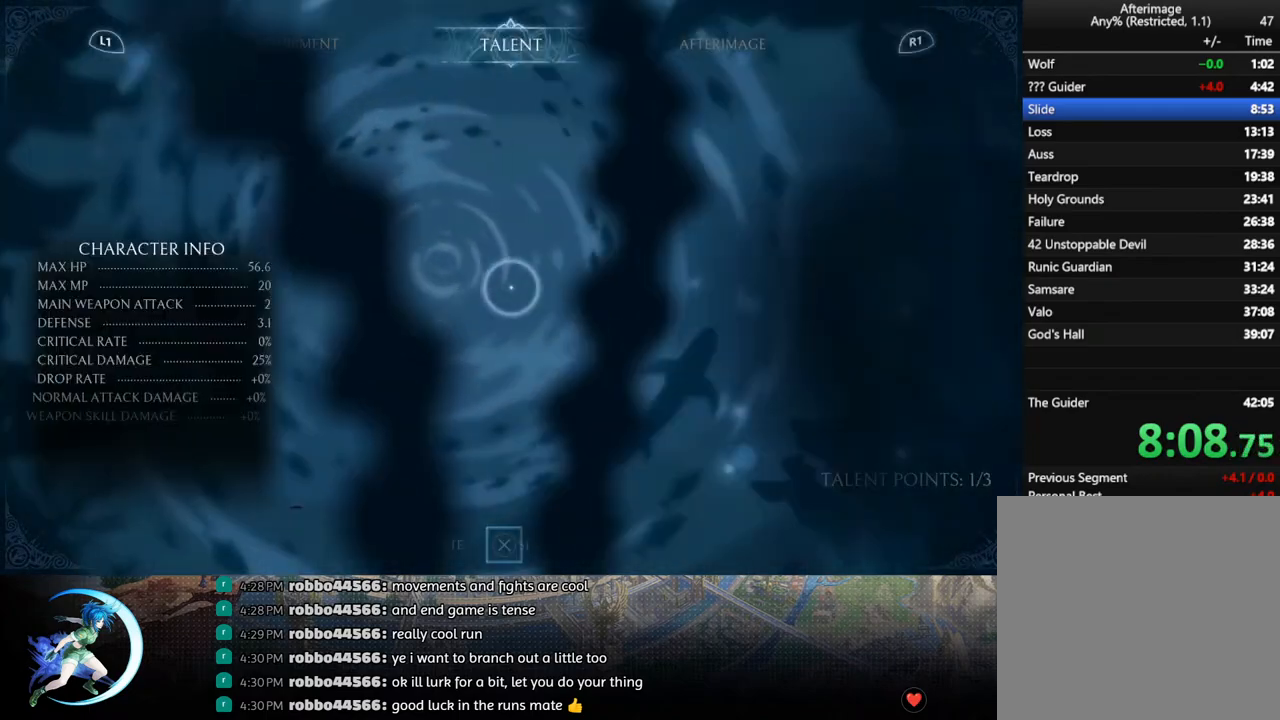
{"buttons": [], "left_stick": "center", "right_stick": "center", "events": [[33, "DPAD_RIGHT", "up"], [67, "CROSS", "down"], [200, "CROSS", "up"], [283, "DPAD_RIGHT", "down"], [350, "DPAD_RIGHT", "up"], [400, "CIRCLE", "down"], [483, "CIRCLE", "up"]]}
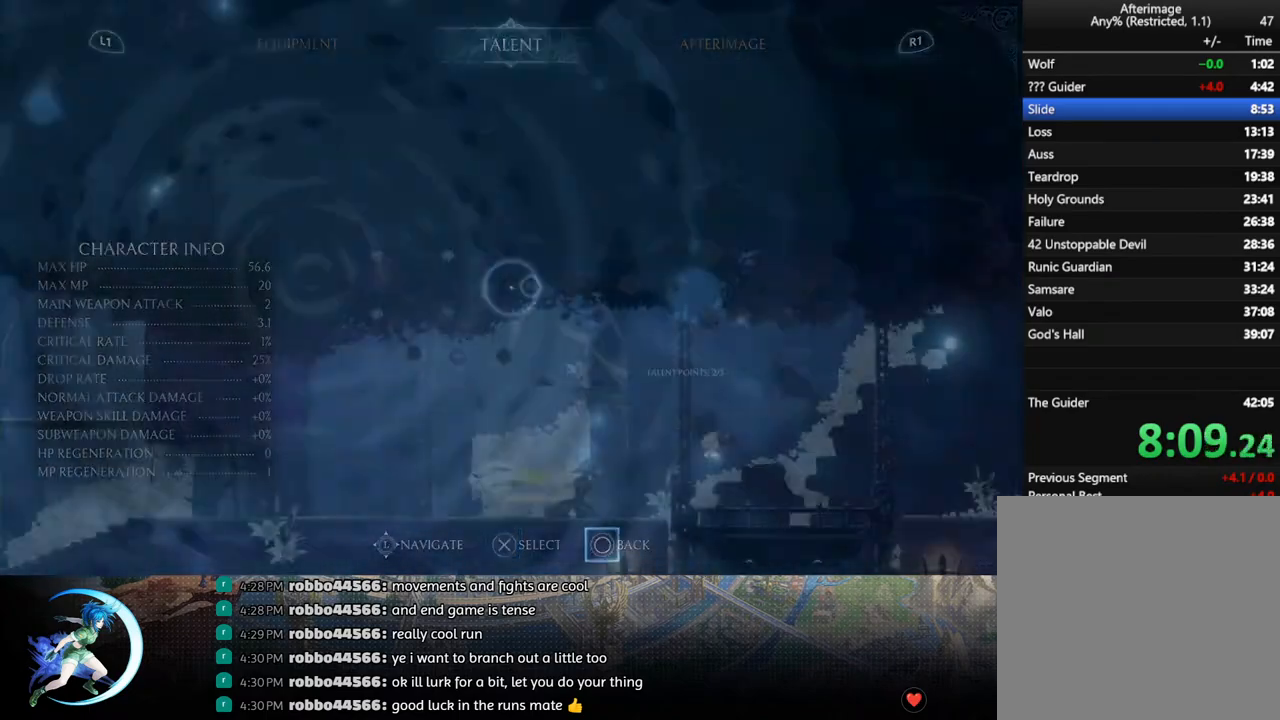
{"buttons": ["DPAD_LEFT"], "left_stick": "center", "right_stick": "center", "events": [[283, "DPAD_LEFT", "down"], [383, "R1", "down"], [500, "R1", "up"]]}
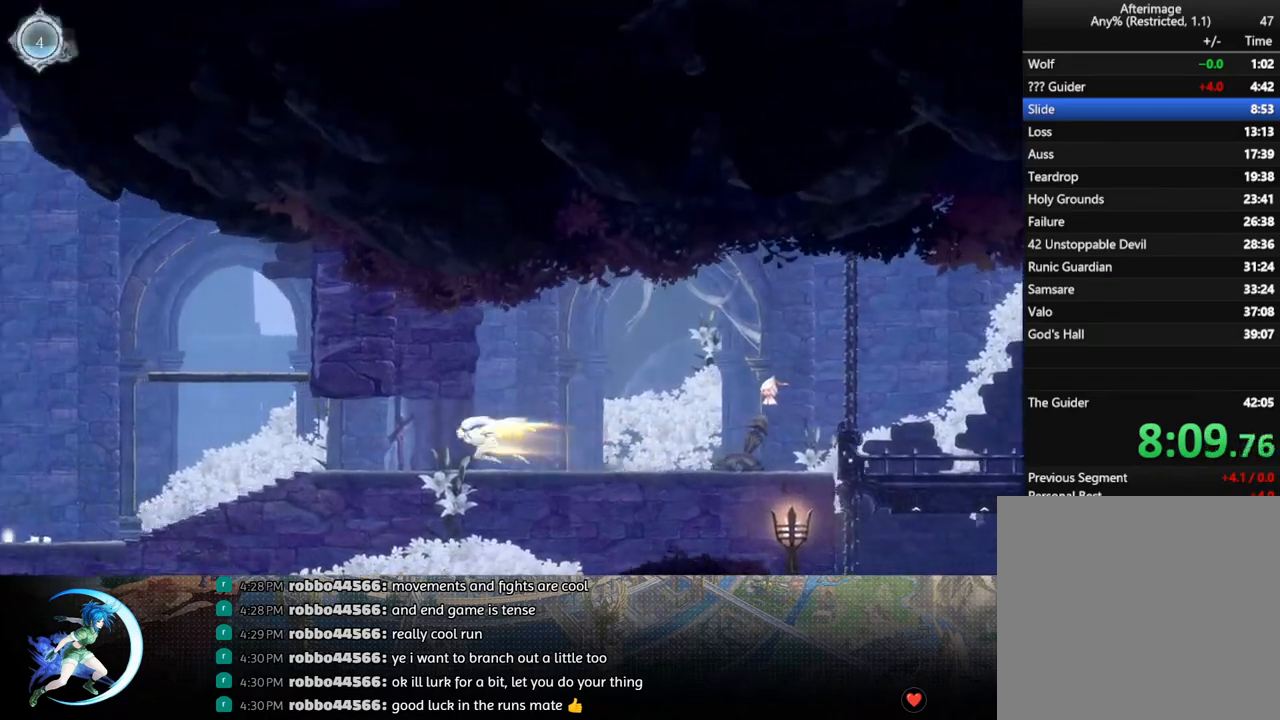
{"buttons": ["DPAD_LEFT"], "left_stick": "center", "right_stick": "center", "events": [[233, "R1", "down"], [417, "R1", "up"]]}
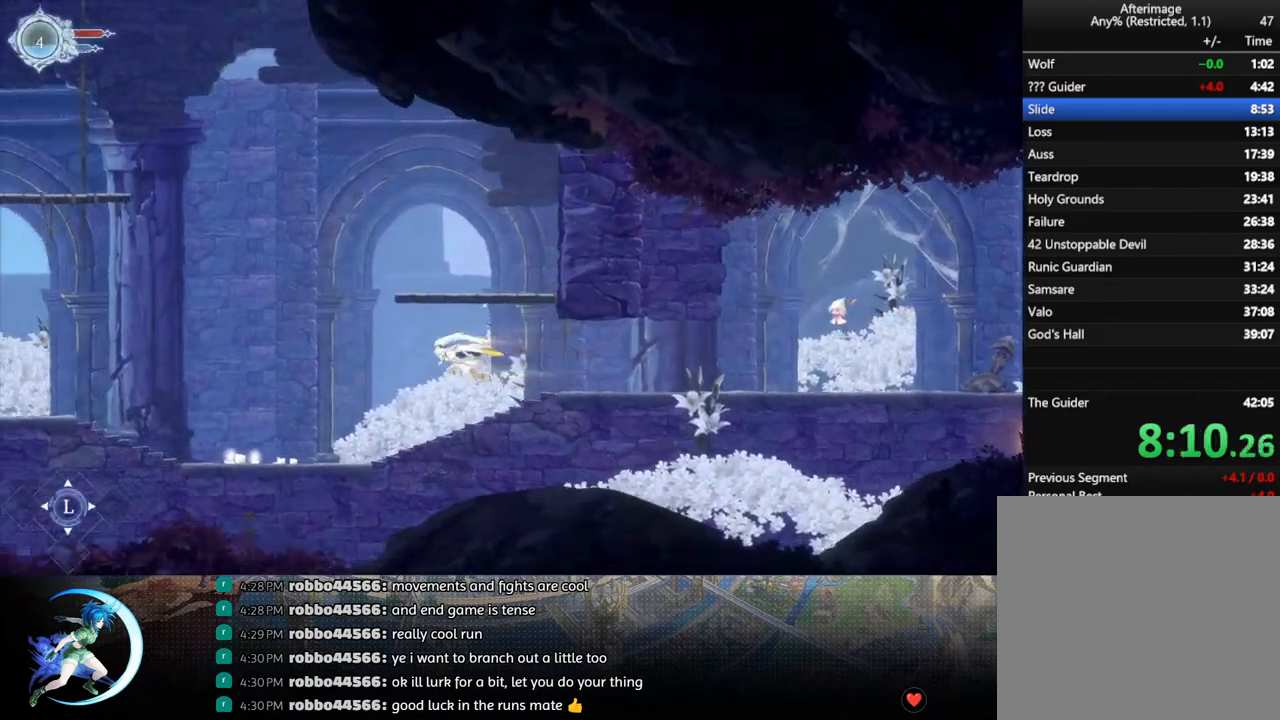
{"buttons": ["R1", "DPAD_LEFT"], "left_stick": "center", "right_stick": "center", "events": [[467, "R1", "down"]]}
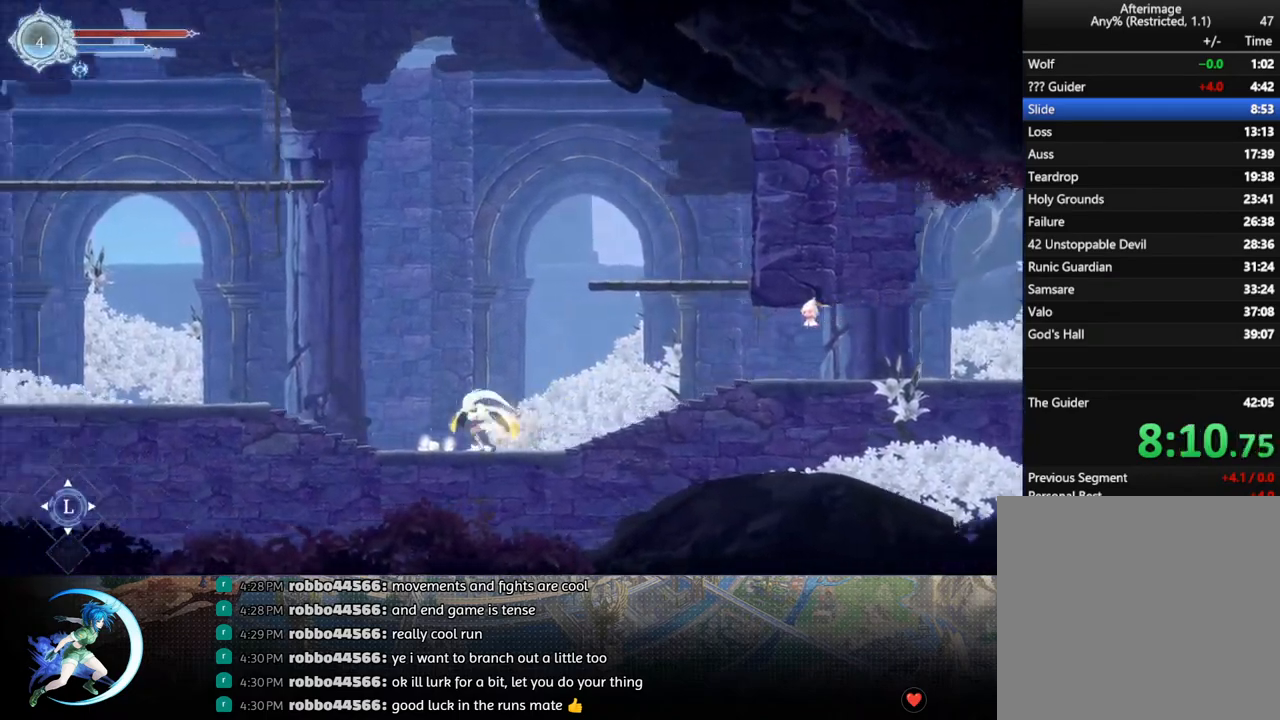
{"buttons": ["DPAD_LEFT"], "left_stick": "center", "right_stick": "center", "events": [[117, "R1", "up"], [267, "R1", "down"], [433, "R1", "up"]]}
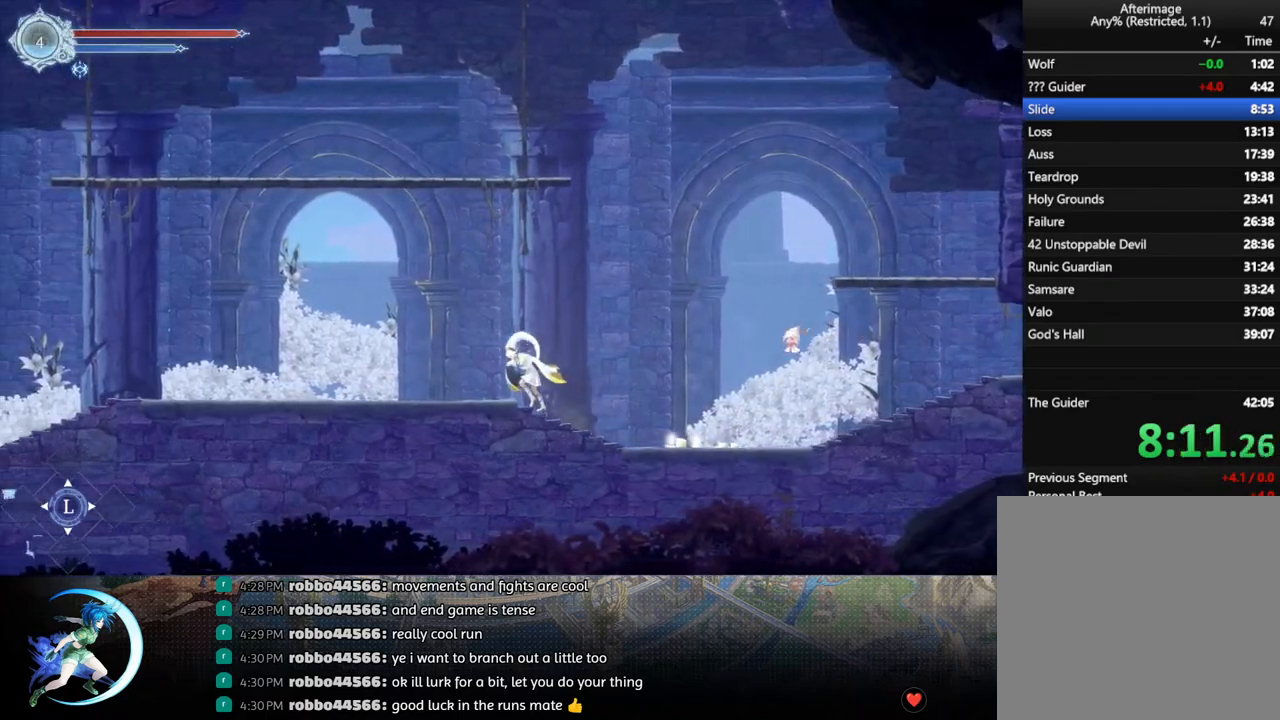
{"buttons": ["R1", "DPAD_LEFT"], "left_stick": "center", "right_stick": "center", "events": [[117, "R1", "down"], [267, "R1", "up"], [483, "R1", "down"]]}
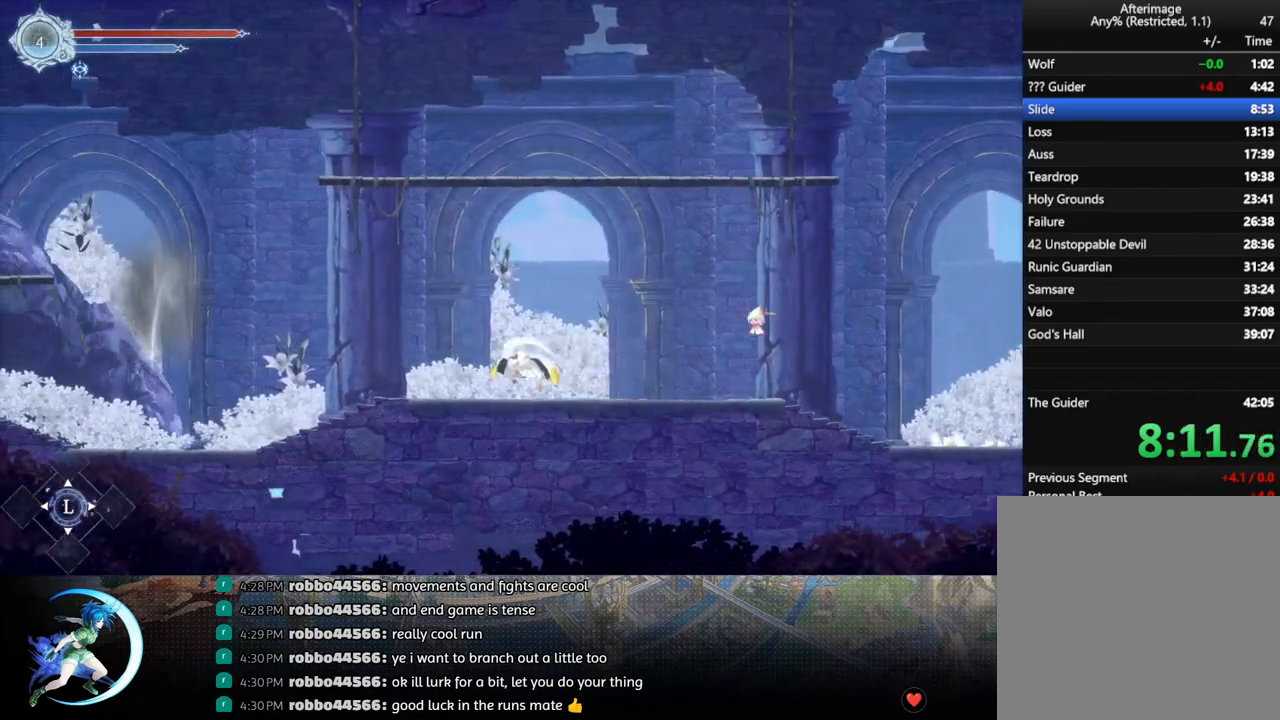
{"buttons": [], "left_stick": "center", "right_stick": "center", "events": [[83, "R1", "up"], [133, "DPAD_LEFT", "up"]]}
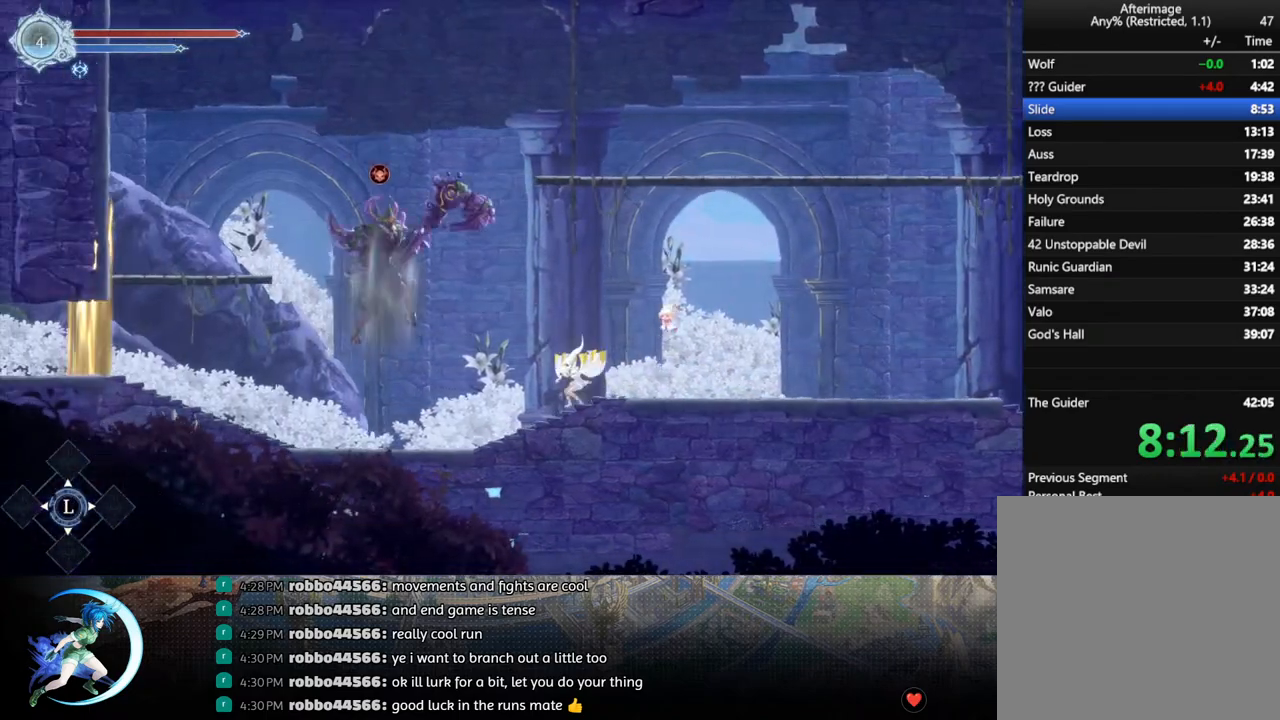
{"buttons": [], "left_stick": "center", "right_stick": "center", "events": [[217, "DPAD_LEFT", "down"], [283, "DPAD_LEFT", "up"]]}
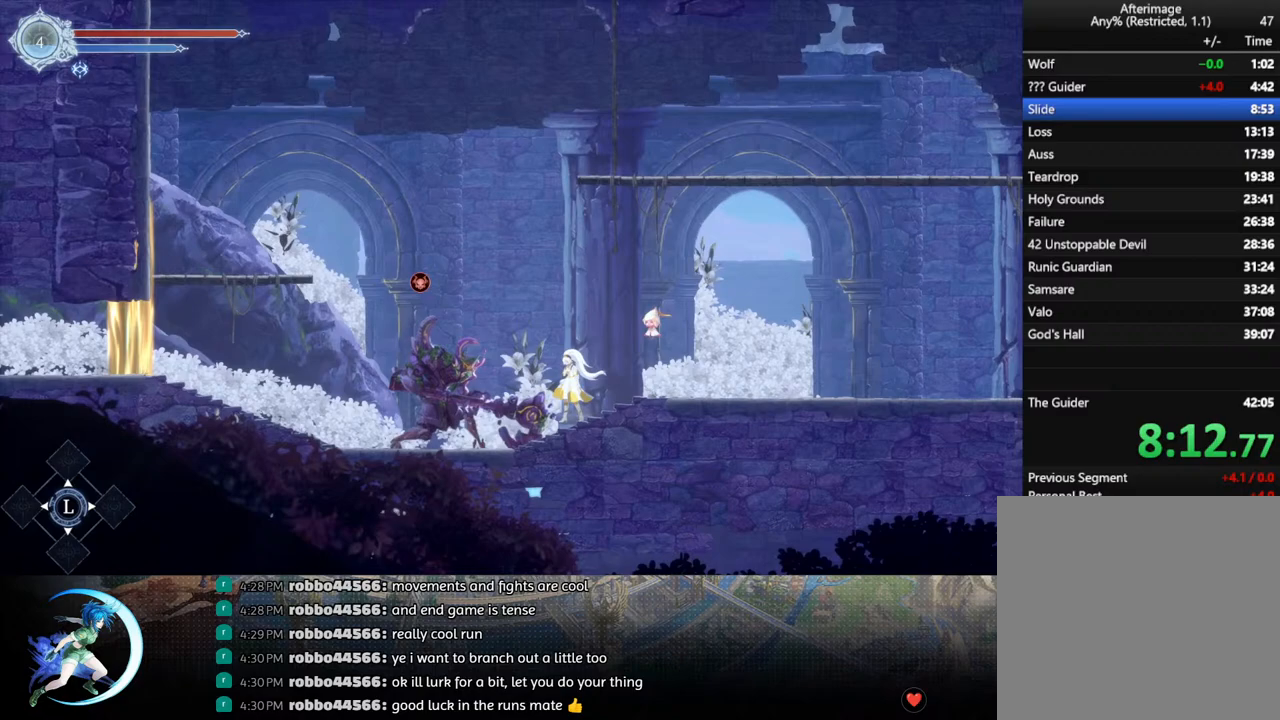
{"buttons": ["TRIANGLE"], "left_stick": "center", "right_stick": "center", "events": [[383, "TRIANGLE", "down"]]}
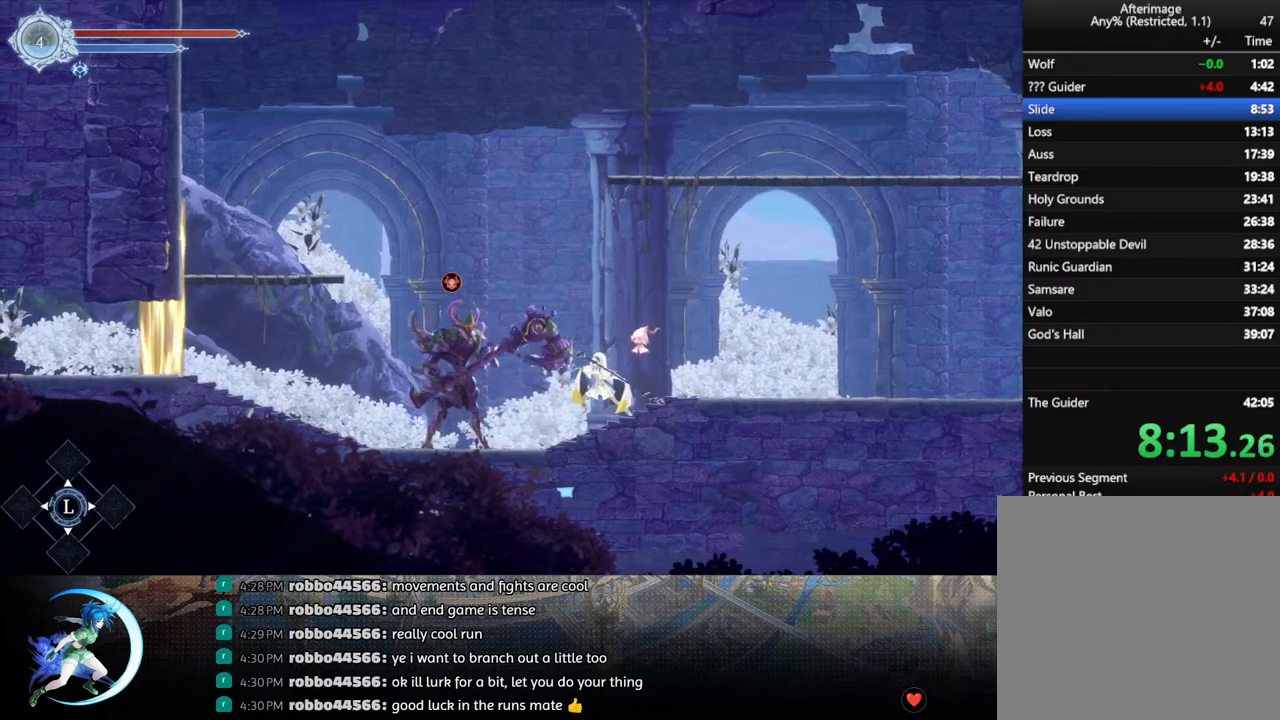
{"buttons": [], "left_stick": "center", "right_stick": "center", "events": [[17, "TRIANGLE", "up"], [50, "DPAD_DOWN", "down"], [100, "DPAD_DOWN", "up"], [183, "TRIANGLE", "down"], [333, "DPAD_DOWN", "down"], [350, "TRIANGLE", "up"], [400, "DPAD_DOWN", "up"]]}
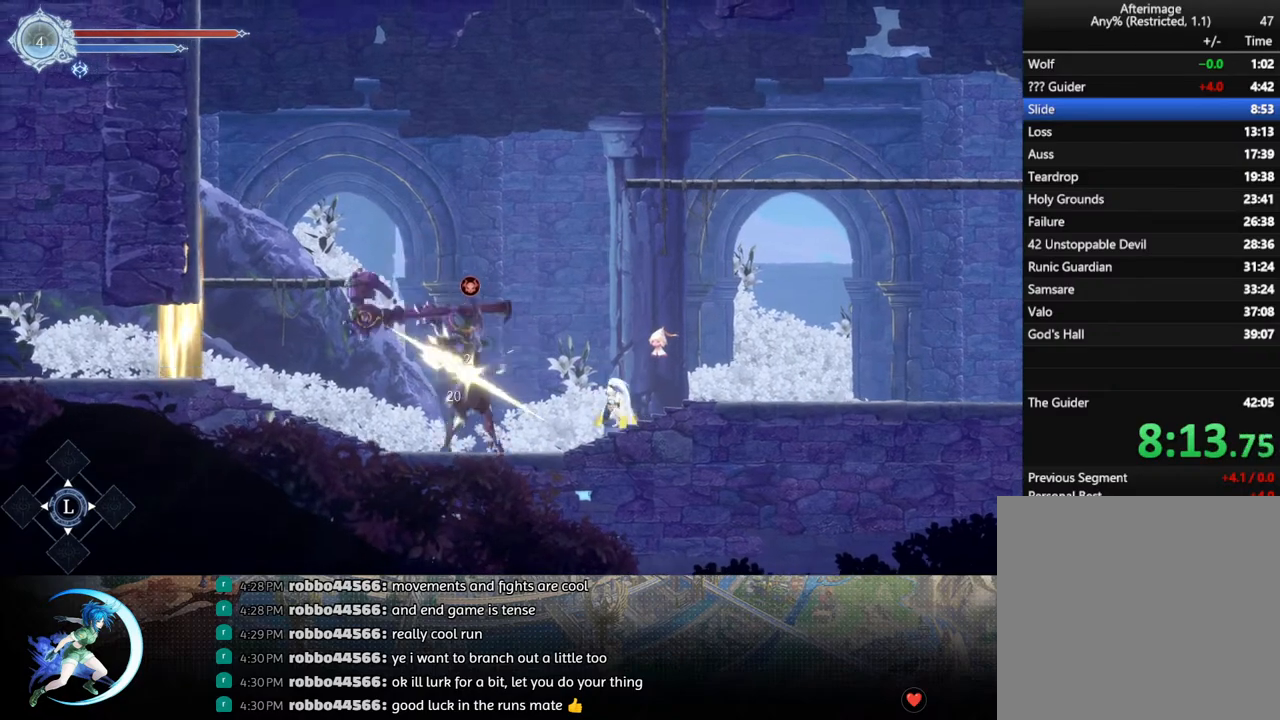
{"buttons": ["R1", "DPAD_RIGHT"], "left_stick": "center", "right_stick": "center", "events": [[17, "TRIANGLE", "down"], [167, "DPAD_DOWN", "down"], [200, "TRIANGLE", "up"], [233, "DPAD_DOWN", "up"], [350, "TRIANGLE", "down"], [467, "TRIANGLE", "up"], [500, "DPAD_RIGHT", "down"], [500, "R1", "down"]]}
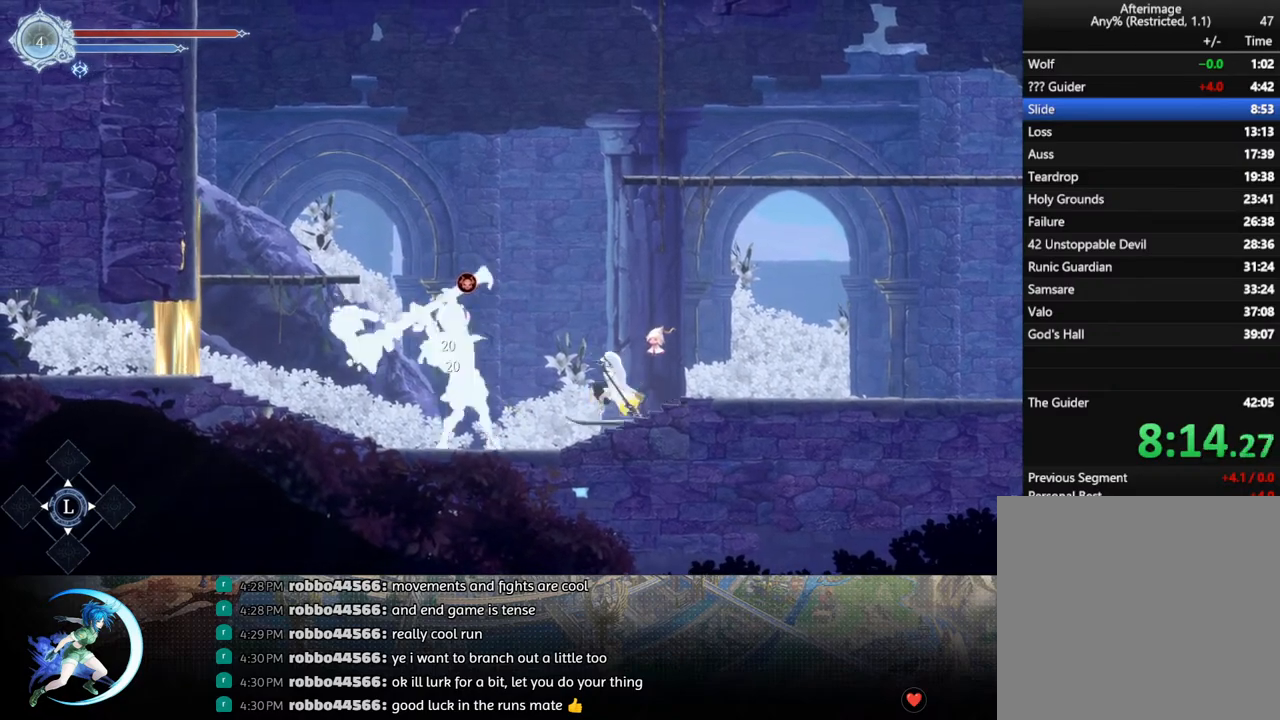
{"buttons": ["DPAD_LEFT"], "left_stick": "center", "right_stick": "center", "events": [[133, "DPAD_RIGHT", "up"], [150, "R1", "up"], [300, "DPAD_LEFT", "down"]]}
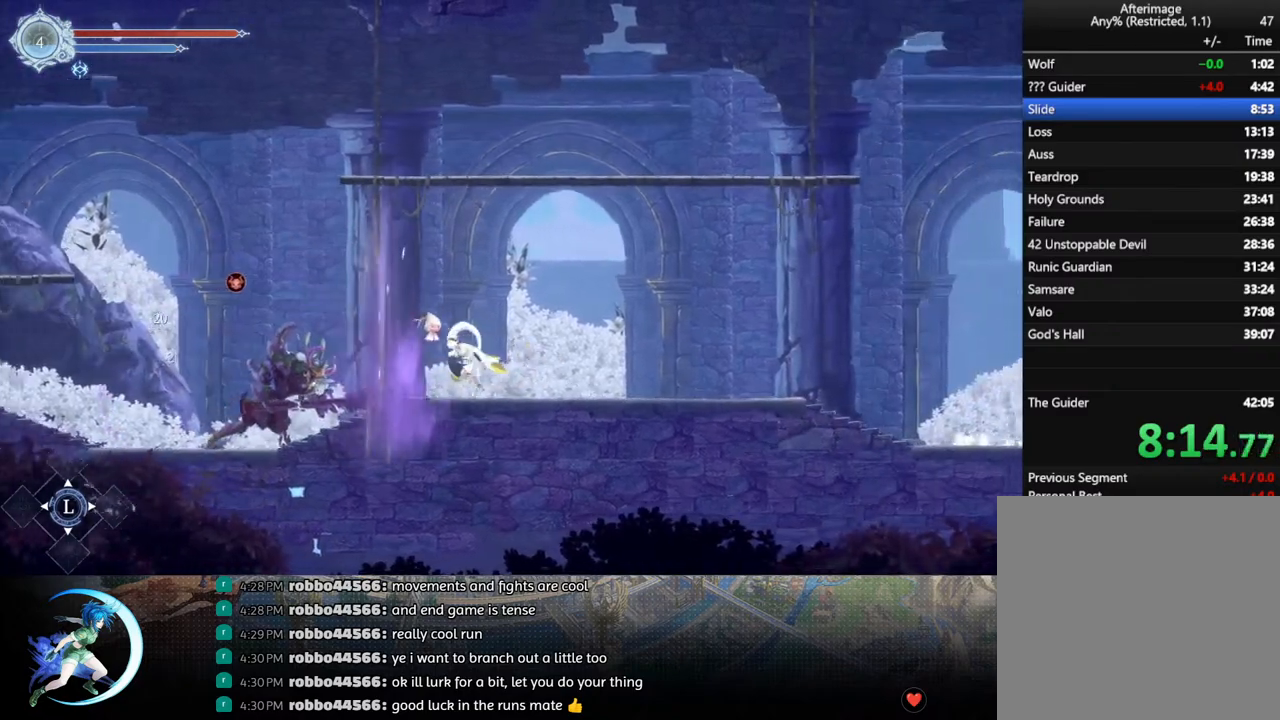
{"buttons": ["TRIANGLE"], "left_stick": "center", "right_stick": "center", "events": [[167, "TRIANGLE", "down"], [183, "DPAD_LEFT", "up"], [317, "TRIANGLE", "up"], [350, "DPAD_DOWN", "down"], [417, "DPAD_DOWN", "up"], [467, "TRIANGLE", "down"]]}
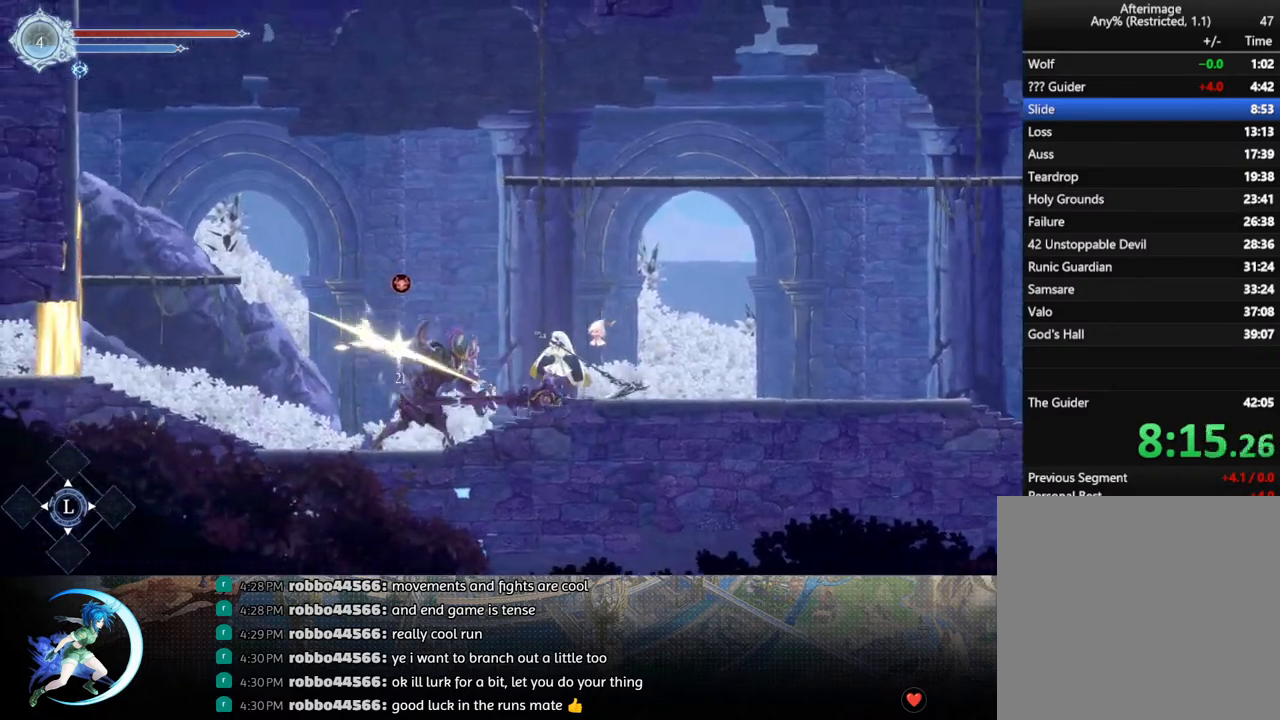
{"buttons": ["TRIANGLE", "DPAD_DOWN"], "left_stick": "center", "right_stick": "center", "events": [[133, "TRIANGLE", "up"], [150, "DPAD_DOWN", "down"], [233, "DPAD_DOWN", "up"], [333, "TRIANGLE", "down"], [500, "DPAD_DOWN", "down"]]}
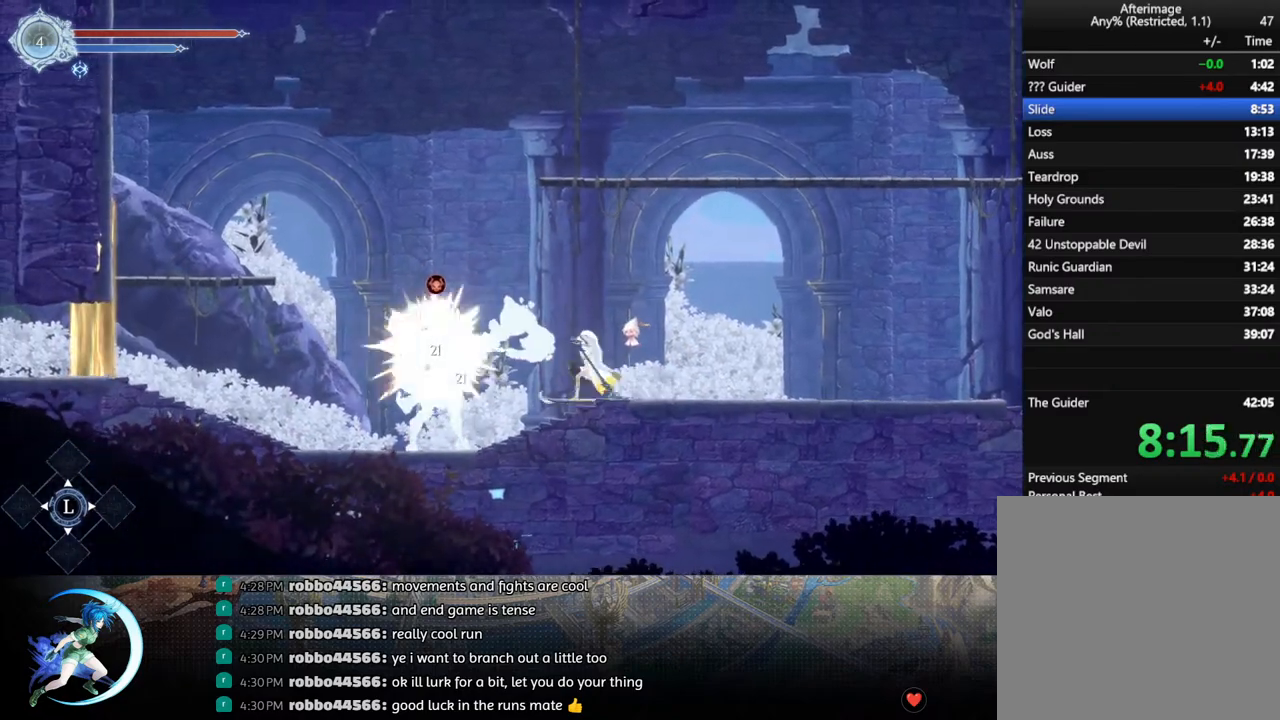
{"buttons": [], "left_stick": "center", "right_stick": "center", "events": [[17, "TRIANGLE", "up"], [67, "DPAD_DOWN", "up"], [167, "TRIANGLE", "down"], [333, "TRIANGLE", "up"], [350, "DPAD_DOWN", "down"], [417, "DPAD_DOWN", "up"]]}
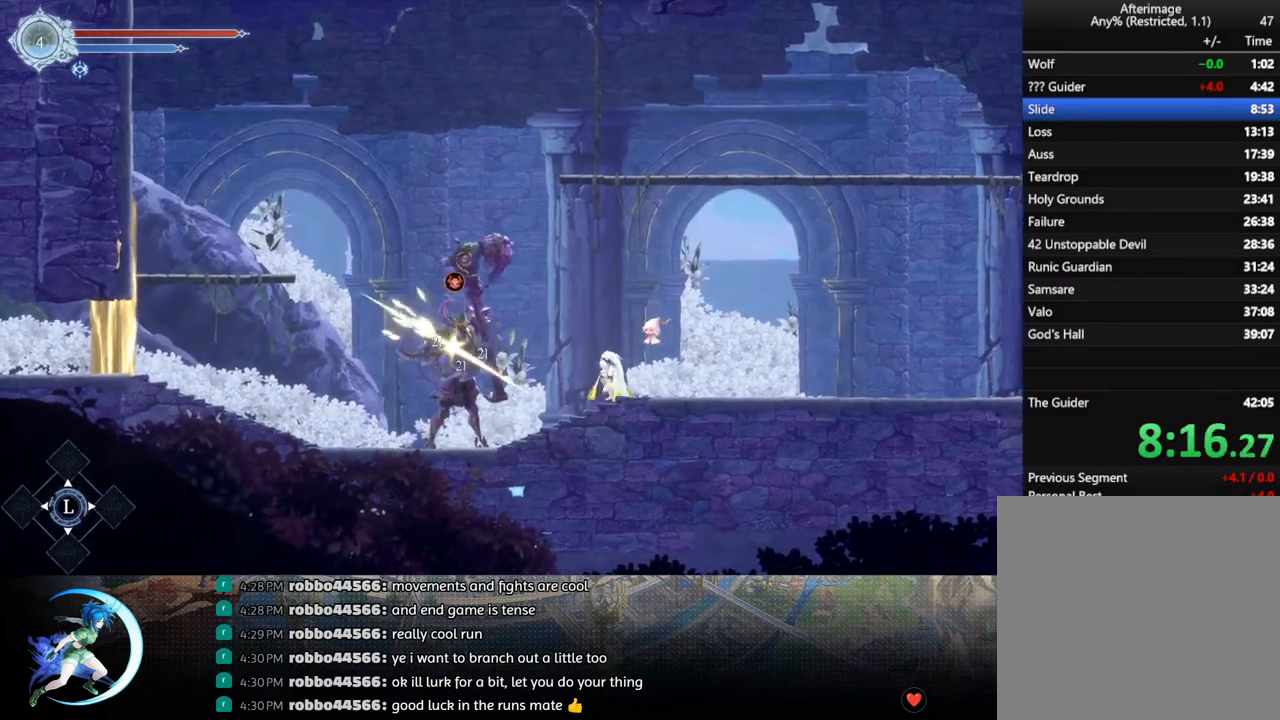
{"buttons": ["CROSS"], "left_stick": "center", "right_stick": "center", "events": [[50, "TRIANGLE", "down"], [200, "DPAD_DOWN", "down"], [217, "TRIANGLE", "up"], [267, "DPAD_DOWN", "up"], [367, "TRIANGLE", "down"], [433, "DPAD_LEFT", "down"], [433, "TRIANGLE", "up"], [483, "CROSS", "down"], [483, "DPAD_LEFT", "up"]]}
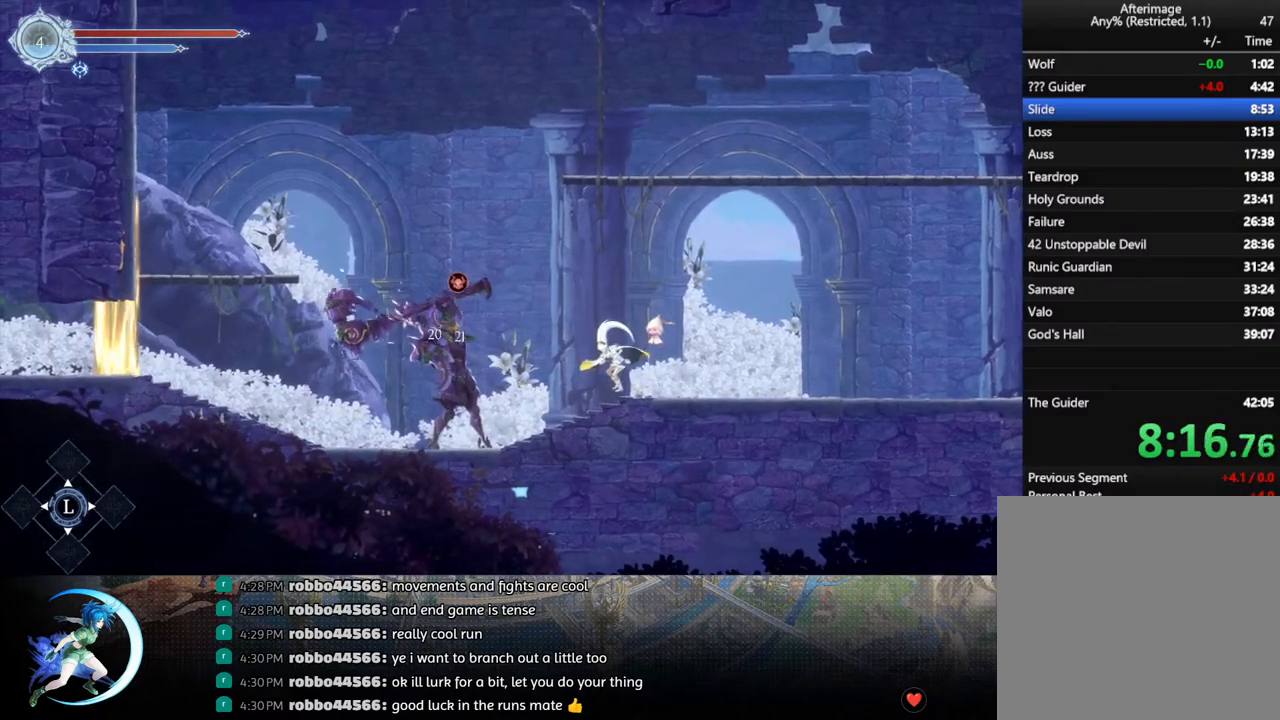
{"buttons": [], "left_stick": "center", "right_stick": "center", "events": [[33, "CROSS", "up"], [100, "TRIANGLE", "down"], [200, "TRIANGLE", "up"], [300, "DPAD_RIGHT", "down"], [350, "R1", "down"], [433, "DPAD_RIGHT", "up"], [450, "R1", "up"]]}
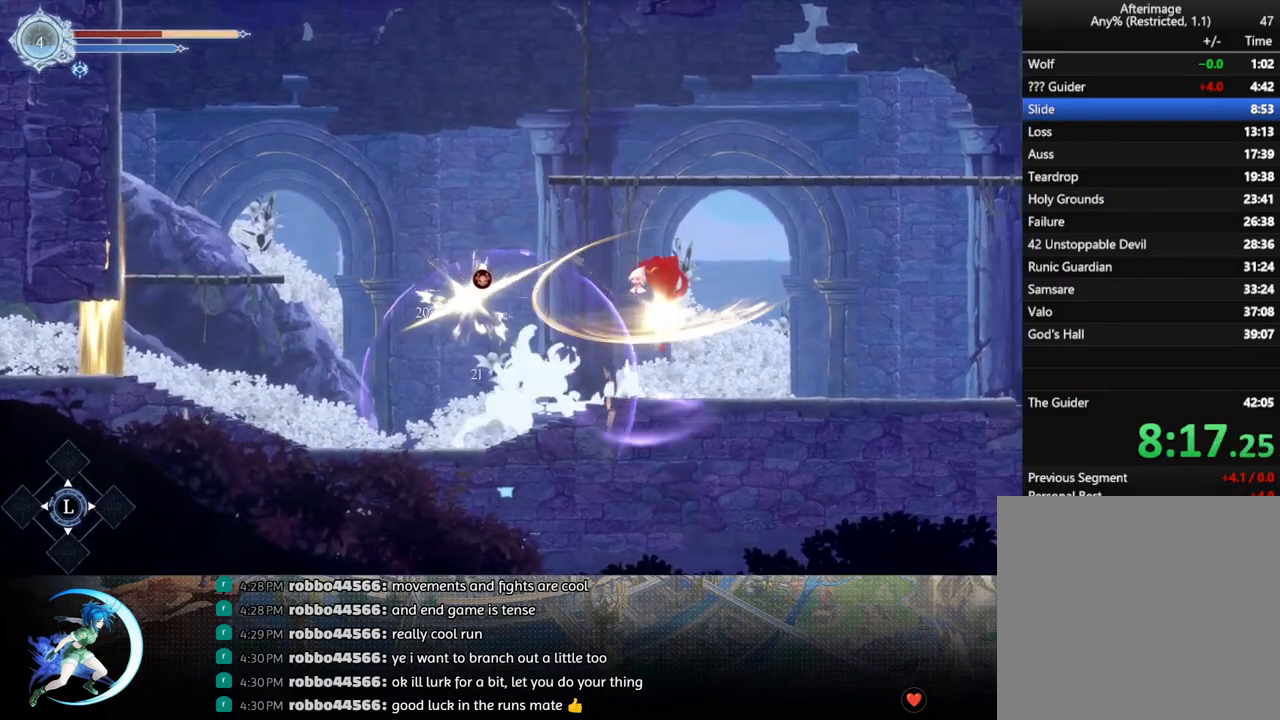
{"buttons": [], "left_stick": "center", "right_stick": "center", "events": []}
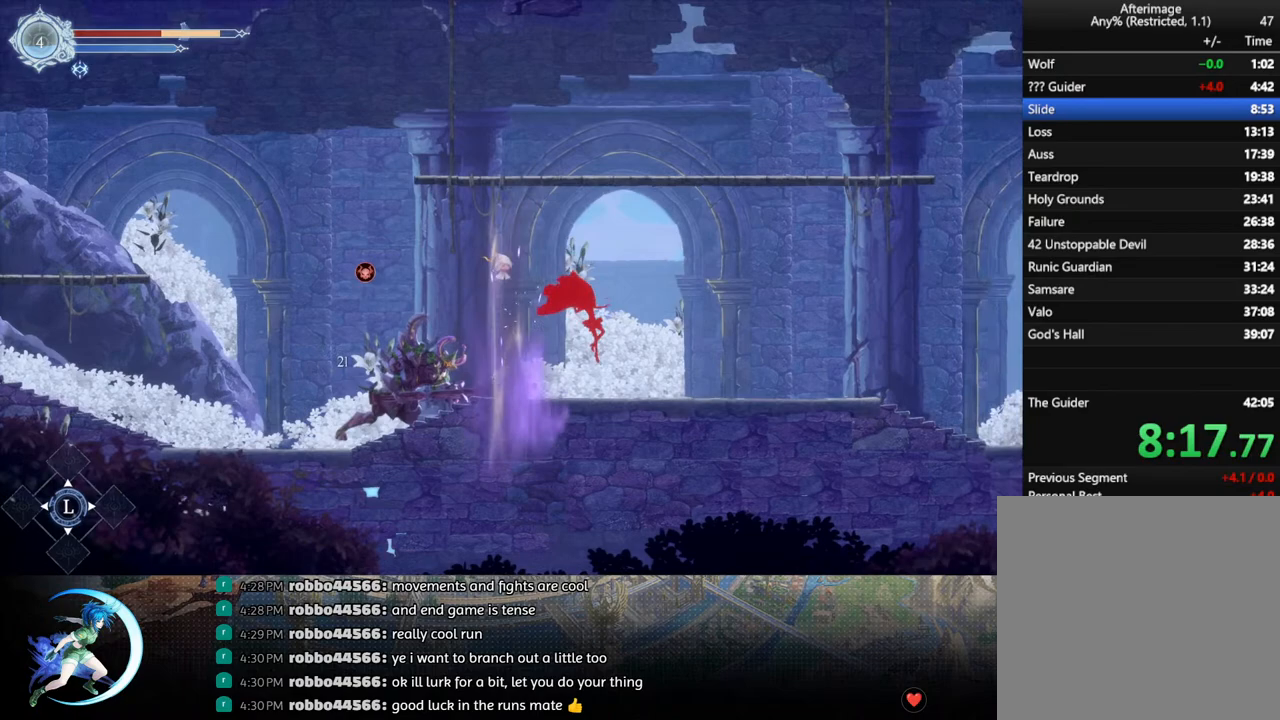
{"buttons": ["TRIANGLE"], "left_stick": "center", "right_stick": "center", "events": [[83, "DPAD_LEFT", "down"], [217, "TRIANGLE", "down"], [233, "DPAD_LEFT", "up"], [350, "TRIANGLE", "up"], [400, "DPAD_DOWN", "down"], [450, "DPAD_DOWN", "up"], [500, "TRIANGLE", "down"]]}
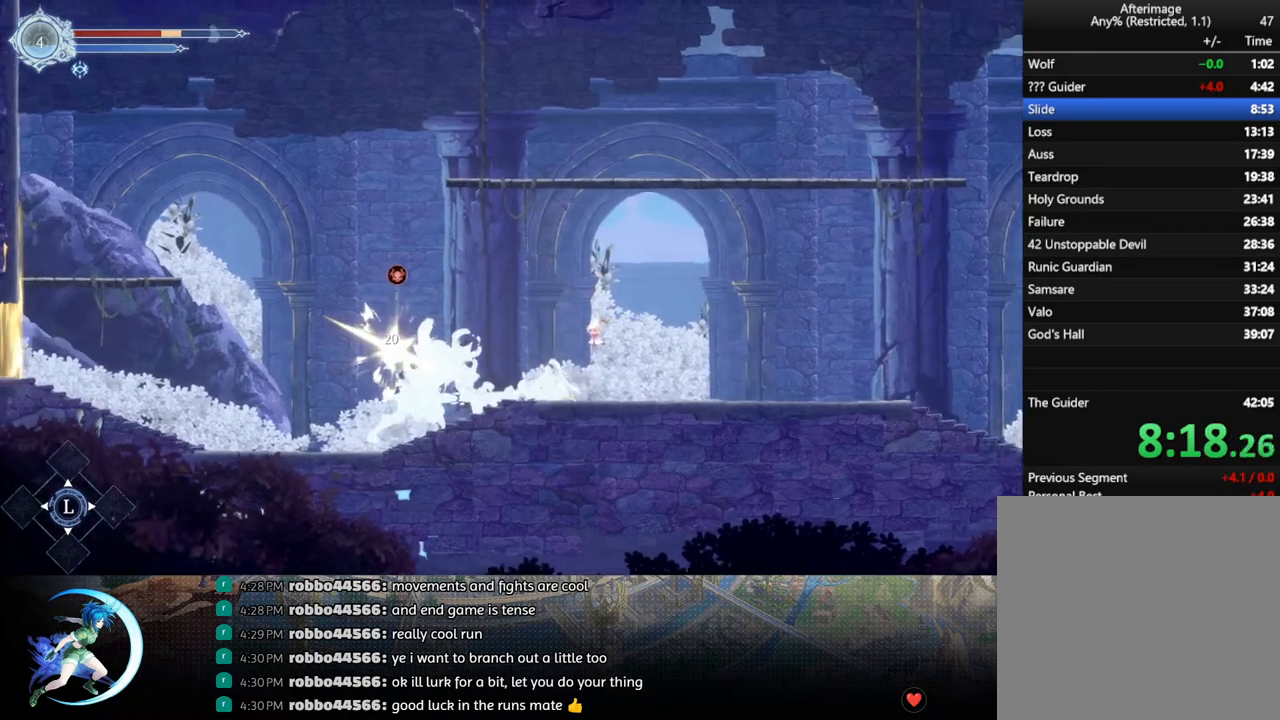
{"buttons": ["TRIANGLE"], "left_stick": "center", "right_stick": "center", "events": [[167, "TRIANGLE", "up"], [200, "DPAD_DOWN", "down"], [267, "DPAD_DOWN", "up"], [333, "TRIANGLE", "down"]]}
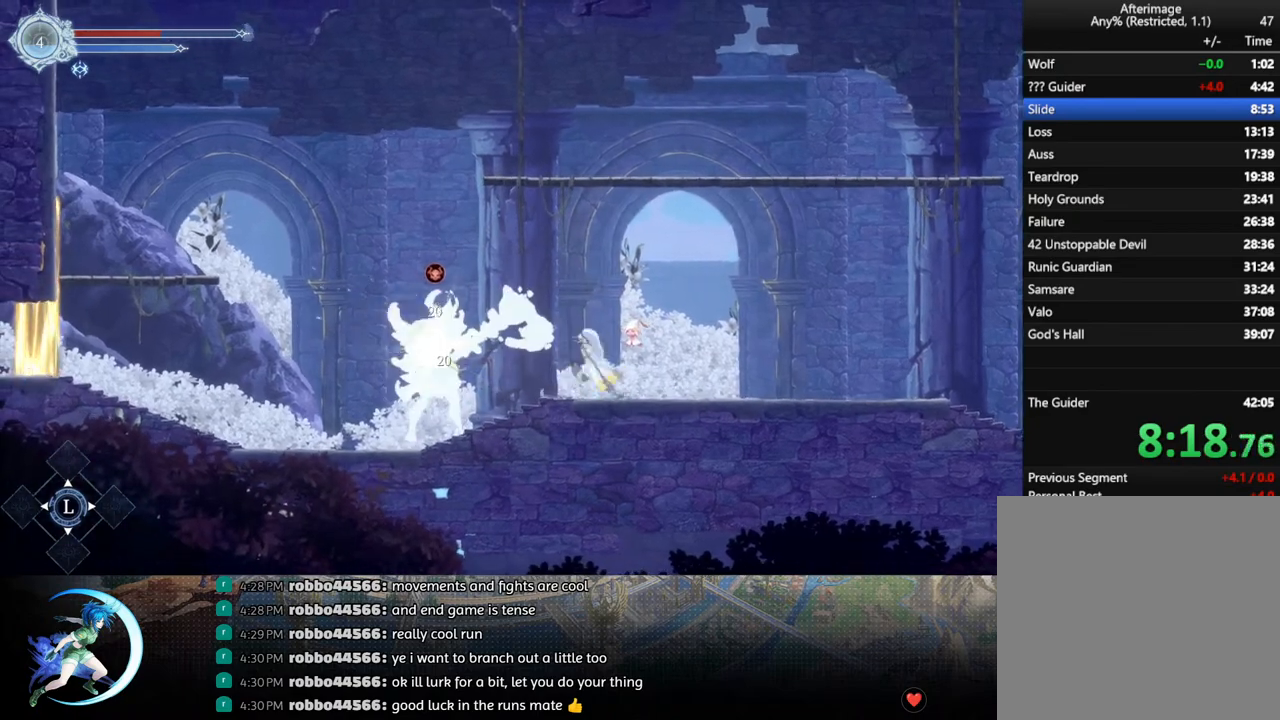
{"buttons": [], "left_stick": "center", "right_stick": "center", "events": [[17, "TRIANGLE", "up"], [33, "DPAD_DOWN", "down"], [100, "DPAD_DOWN", "up"], [183, "TRIANGLE", "down"], [367, "DPAD_DOWN", "down"], [367, "TRIANGLE", "up"], [433, "DPAD_DOWN", "up"]]}
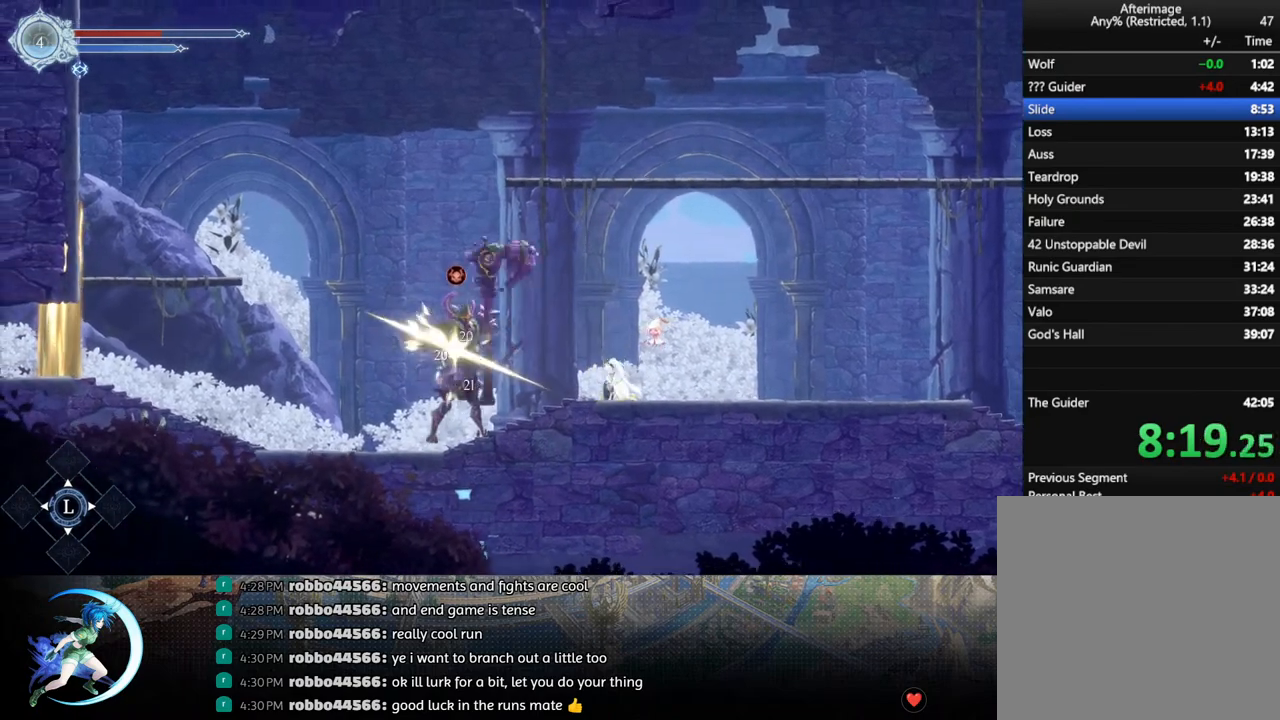
{"buttons": [], "left_stick": "center", "right_stick": "center", "events": [[33, "TRIANGLE", "down"], [200, "DPAD_DOWN", "down"], [217, "TRIANGLE", "up"], [267, "DPAD_DOWN", "up"], [333, "TRIANGLE", "down"], [433, "TRIANGLE", "up"]]}
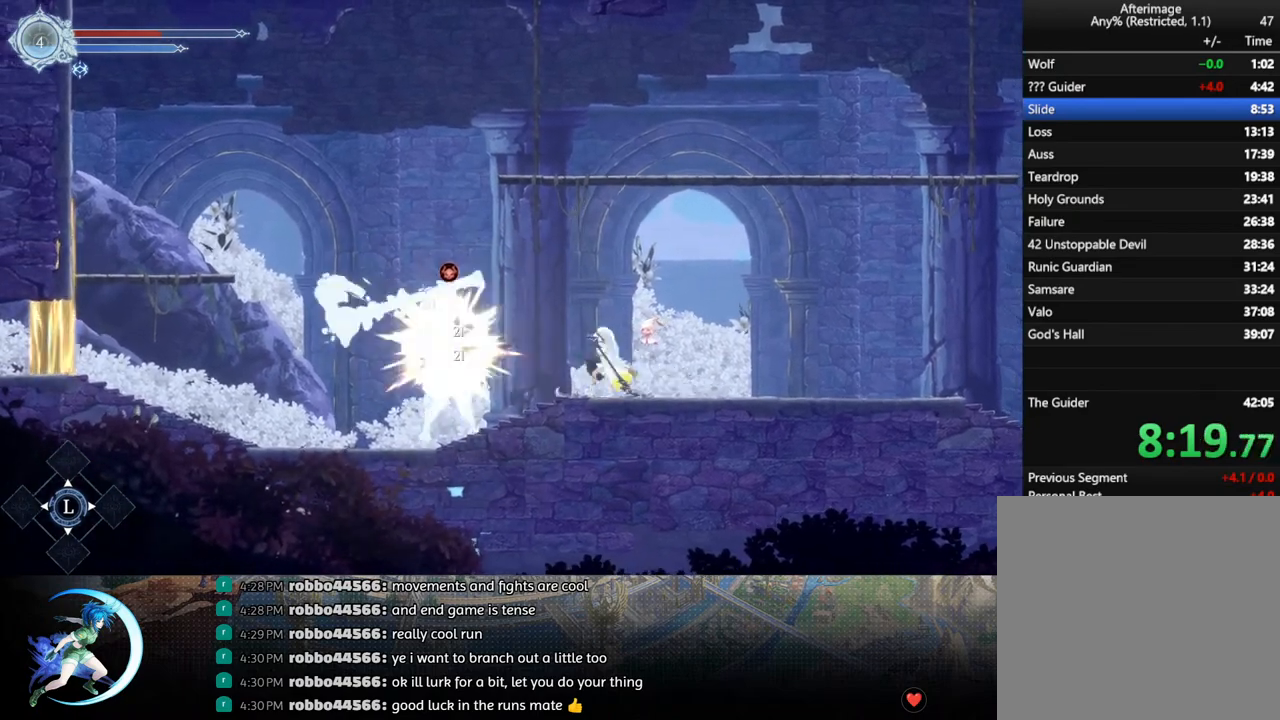
{"buttons": [], "left_stick": "center", "right_stick": "center", "events": [[17, "CROSS", "down"], [67, "CROSS", "up"], [133, "TRIANGLE", "down"], [150, "DPAD_RIGHT", "down"], [233, "TRIANGLE", "up"], [317, "R1", "down"], [400, "R1", "up"], [417, "DPAD_RIGHT", "up"]]}
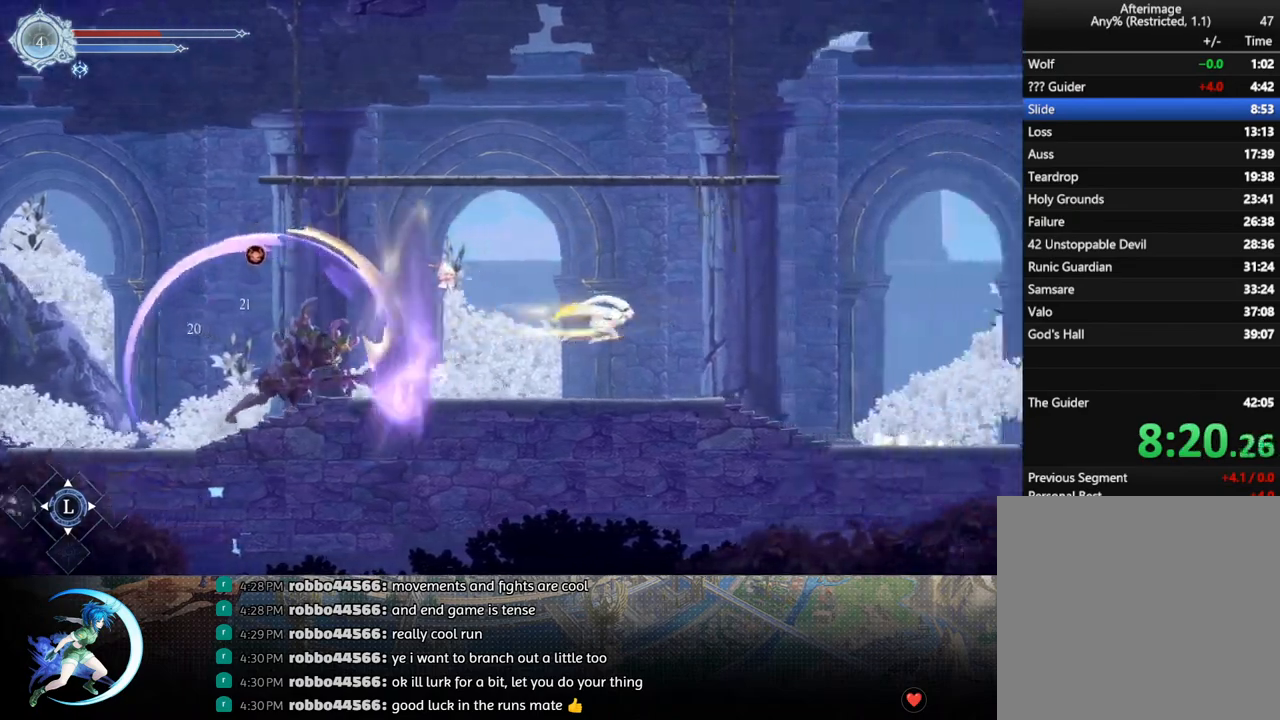
{"buttons": ["DPAD_LEFT"], "left_stick": "center", "right_stick": "center", "events": [[67, "DPAD_LEFT", "down"]]}
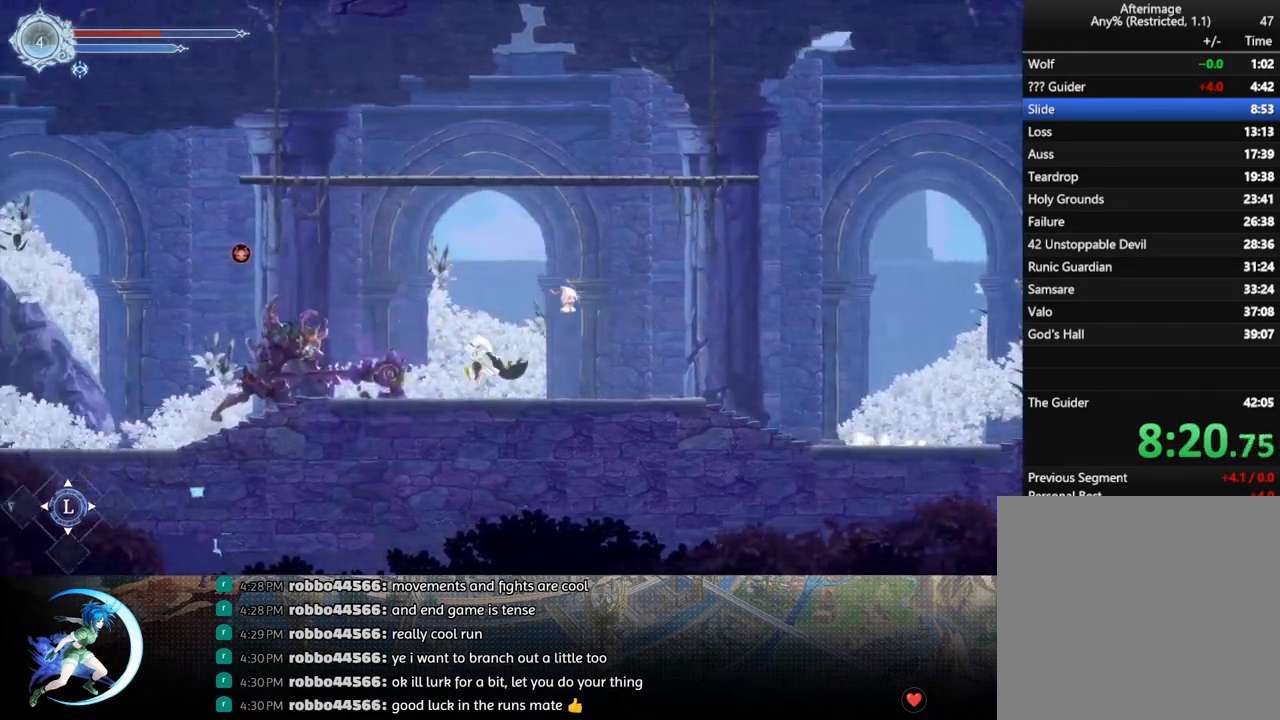
{"buttons": ["DPAD_DOWN"], "left_stick": "center", "right_stick": "center", "events": [[283, "TRIANGLE", "down"], [300, "DPAD_LEFT", "up"], [433, "TRIANGLE", "up"], [450, "DPAD_DOWN", "down"]]}